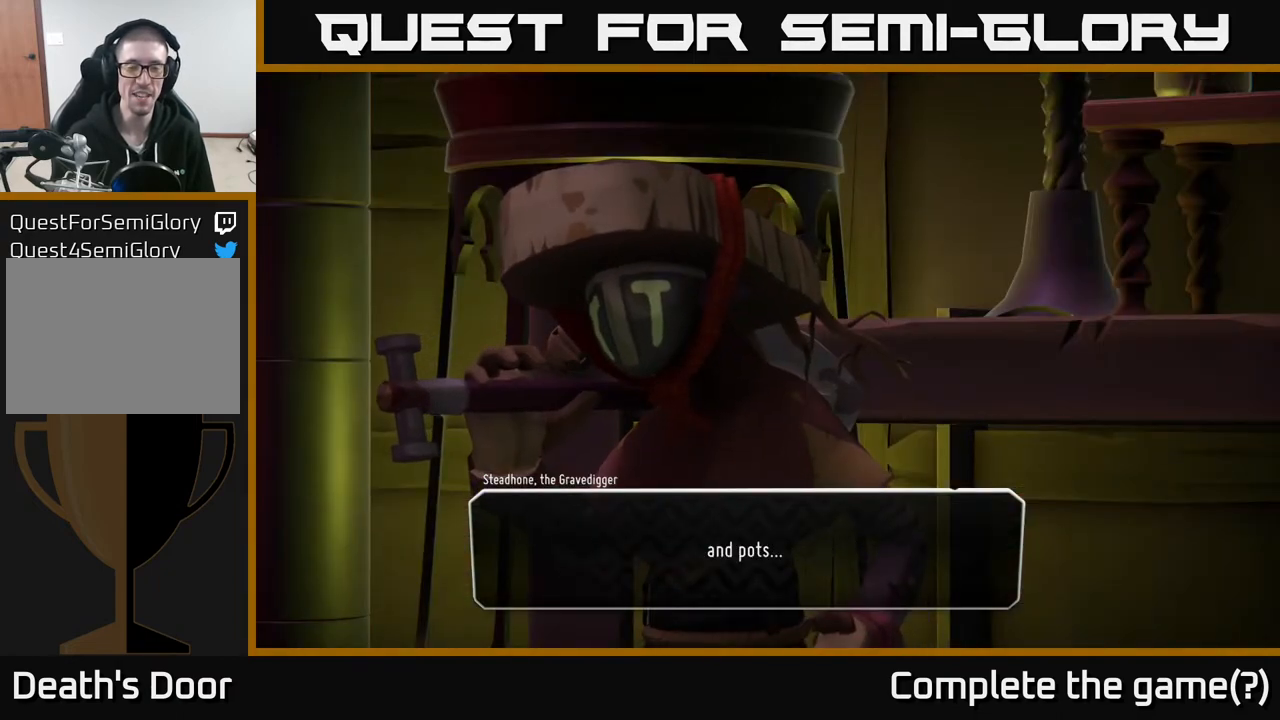
Gameplay with a controller (Xbox layout); each line is a JSON object with the inputs held at the frame after it. "events" lists button and stick changes between this image and that frame as [ms after this image, input, new state], when the widget could be followed in between.
{"buttons": [], "left_stick": "center", "right_stick": "center", "events": []}
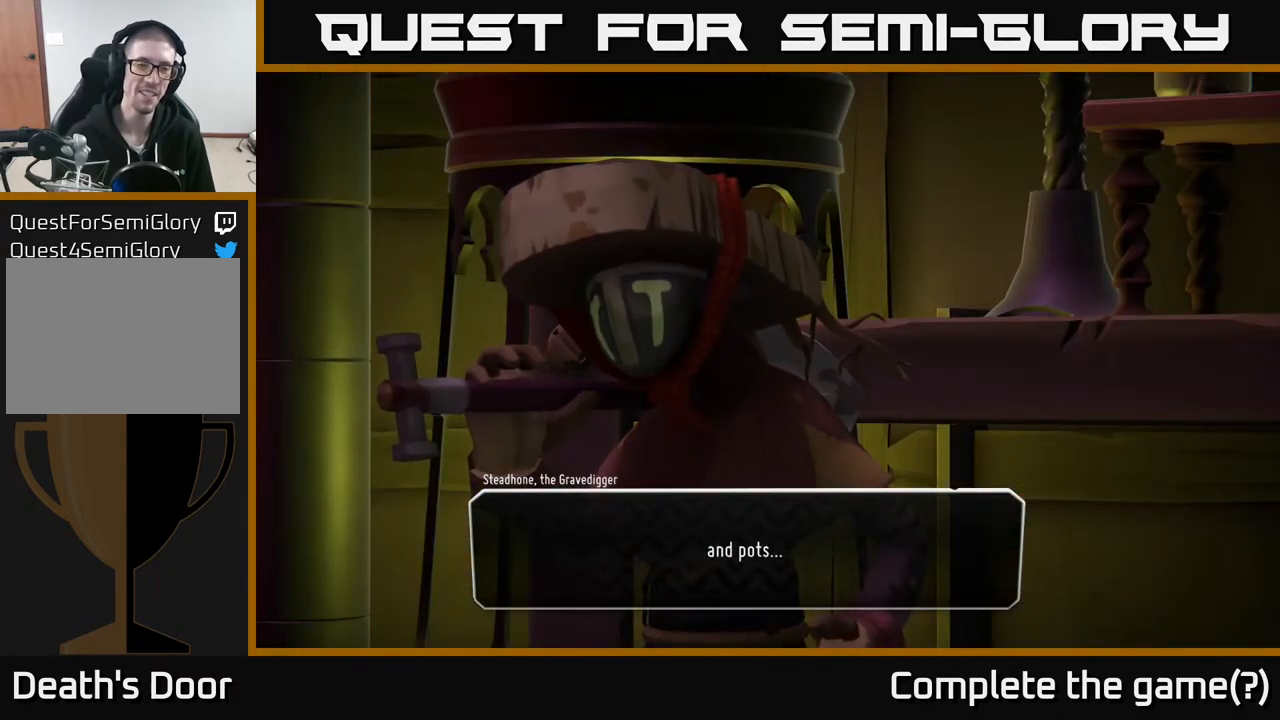
{"buttons": [], "left_stick": "center", "right_stick": "center", "events": [[100, "A", "down"], [267, "A", "up"]]}
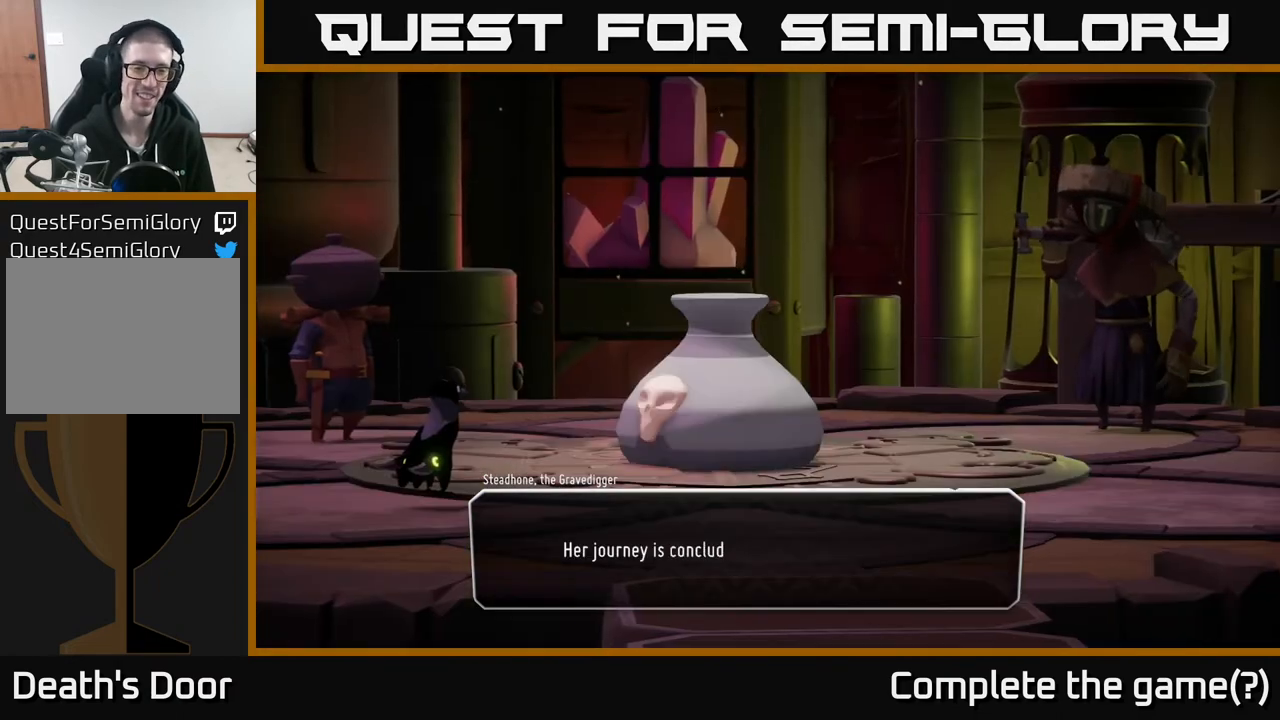
{"buttons": [], "left_stick": "center", "right_stick": "center", "events": []}
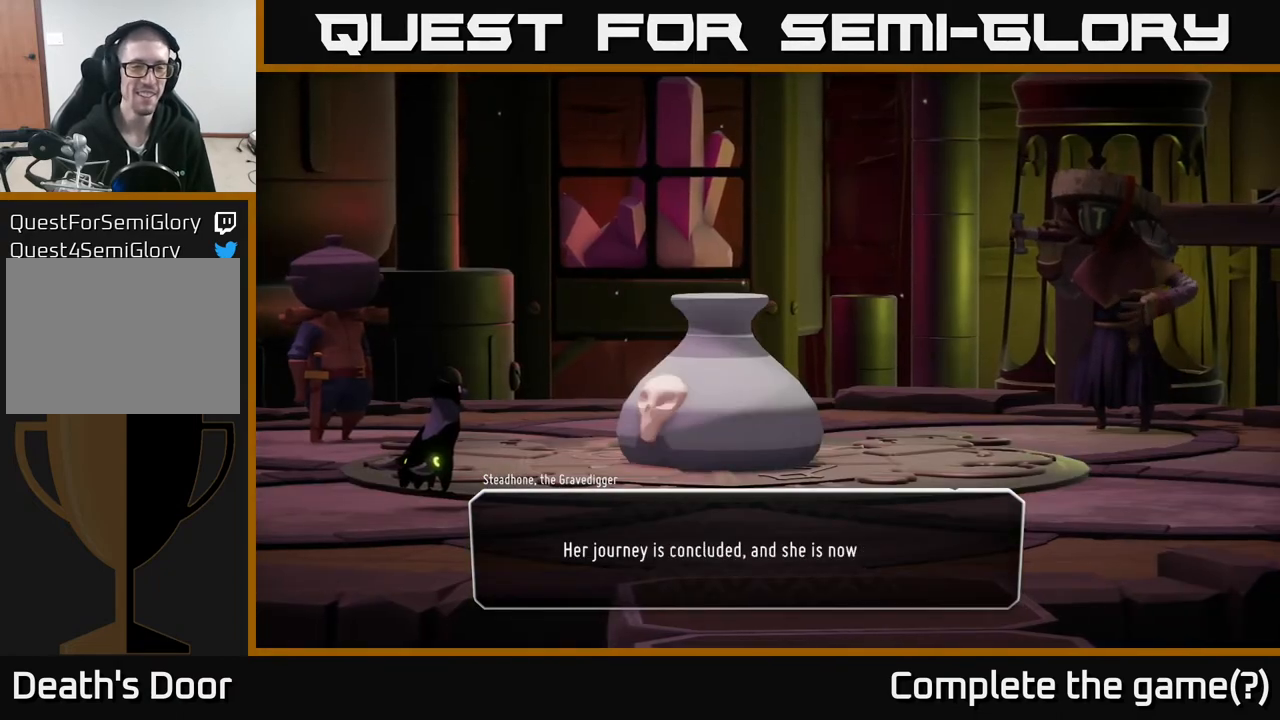
{"buttons": [], "left_stick": "center", "right_stick": "center", "events": []}
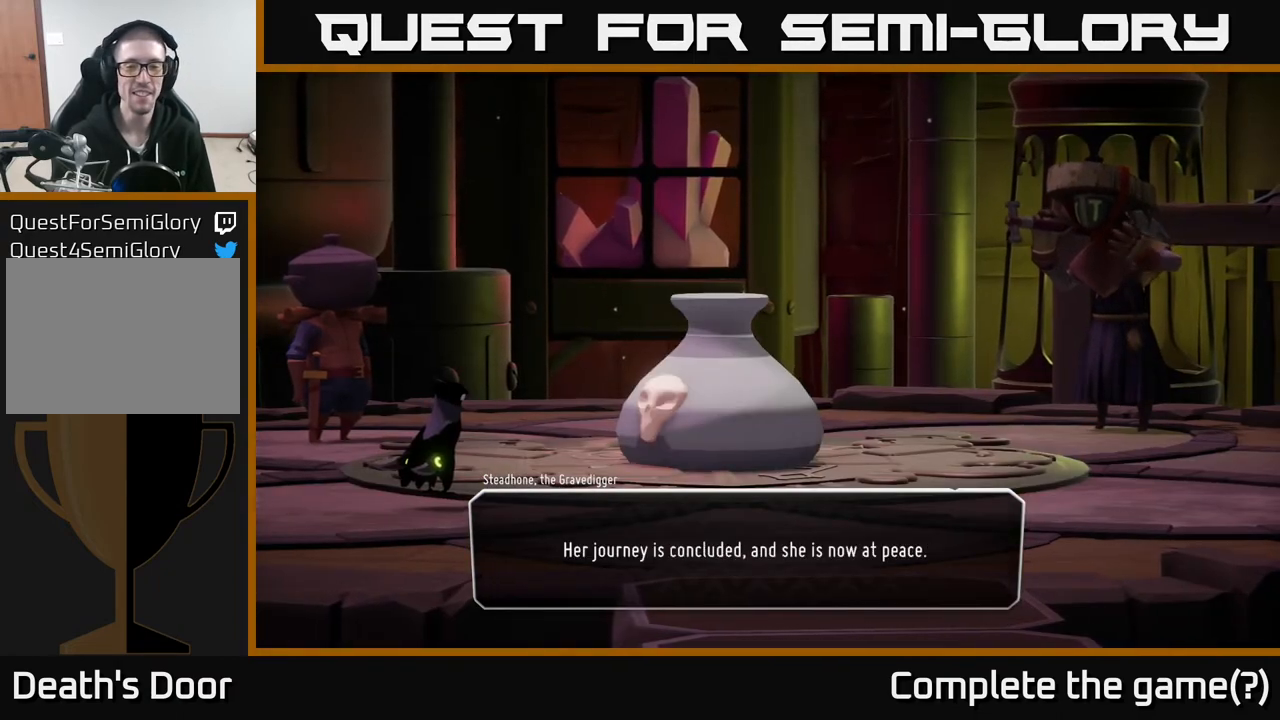
{"buttons": ["A"], "left_stick": "center", "right_stick": "center", "events": [[500, "A", "down"]]}
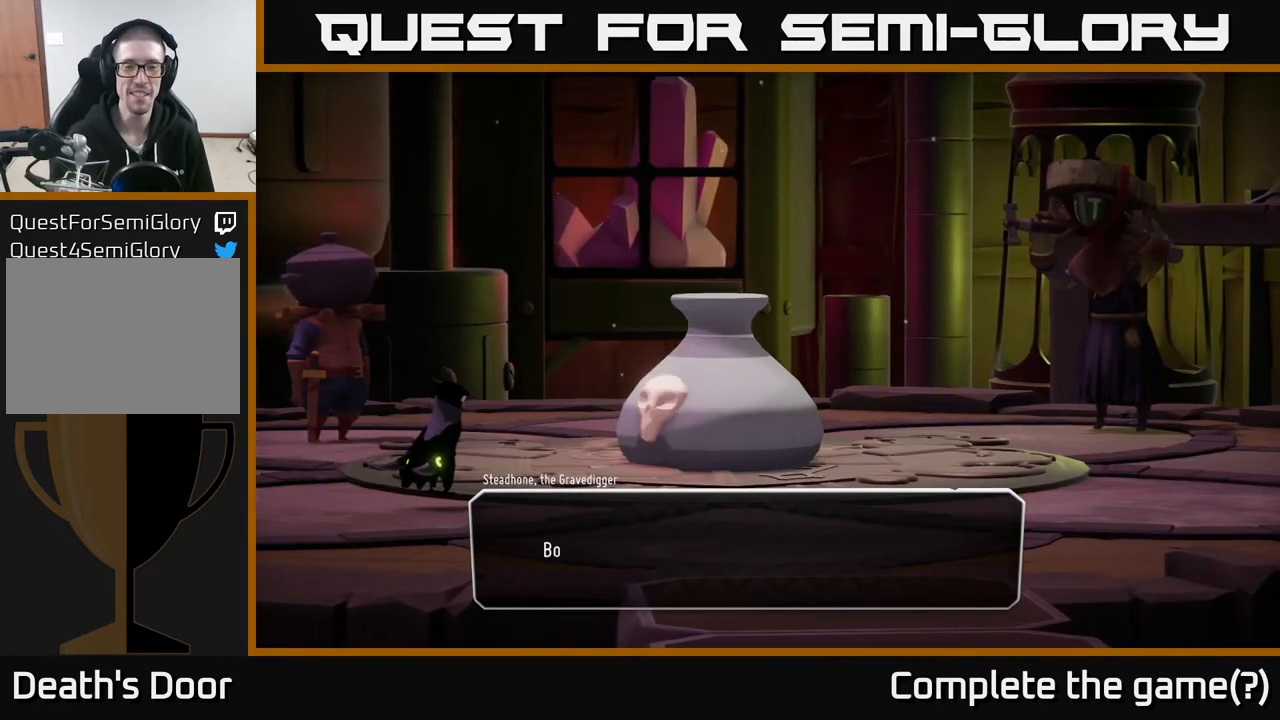
{"buttons": [], "left_stick": "center", "right_stick": "center", "events": [[200, "A", "up"]]}
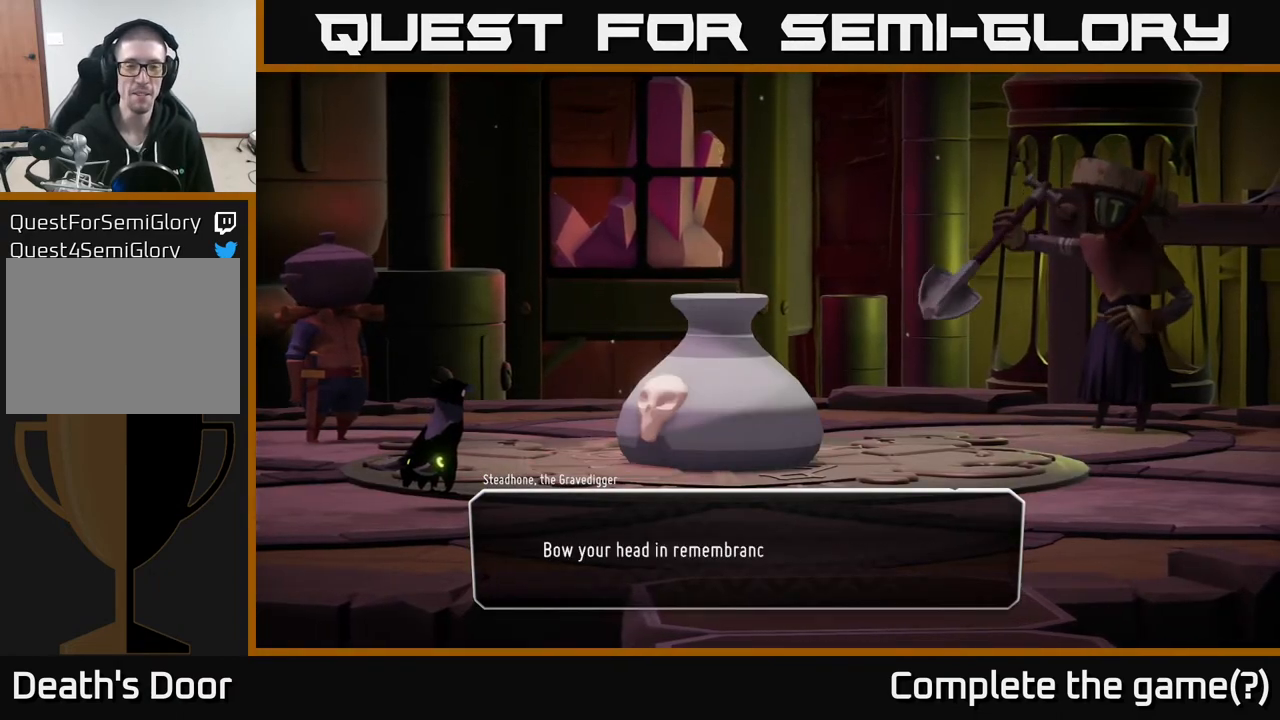
{"buttons": [], "left_stick": "center", "right_stick": "center", "events": []}
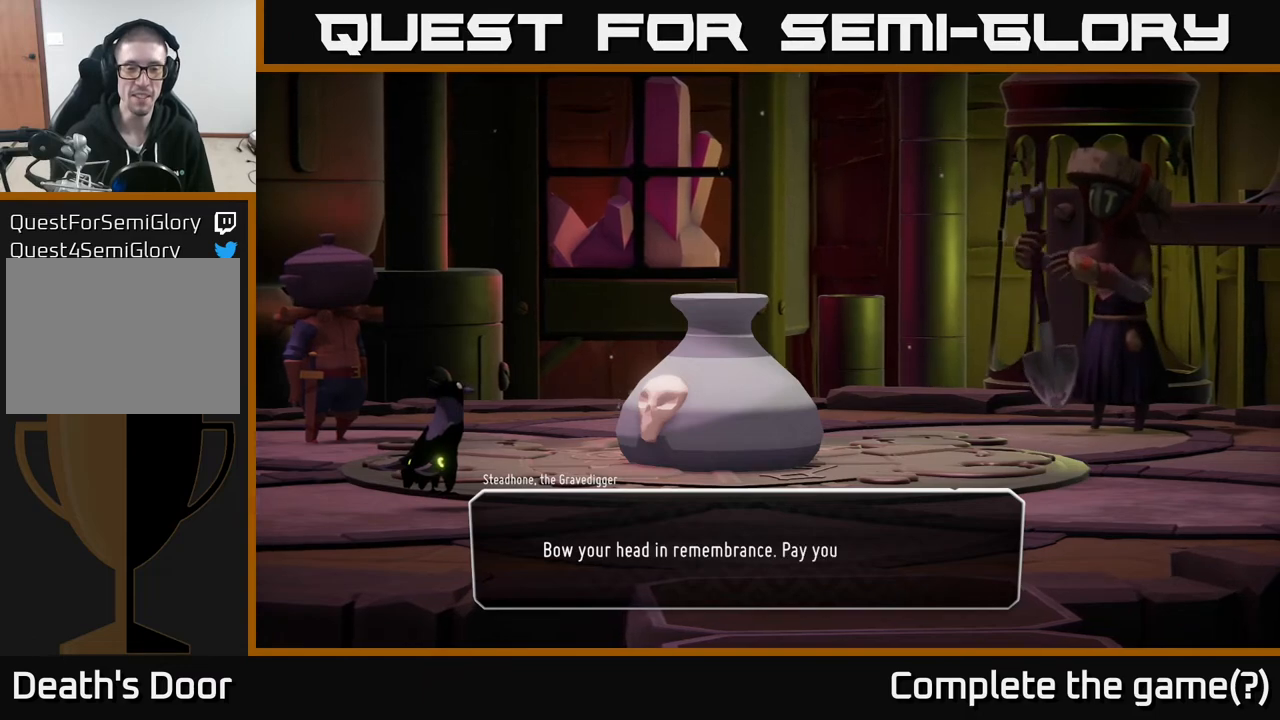
{"buttons": [], "left_stick": "center", "right_stick": "center", "events": []}
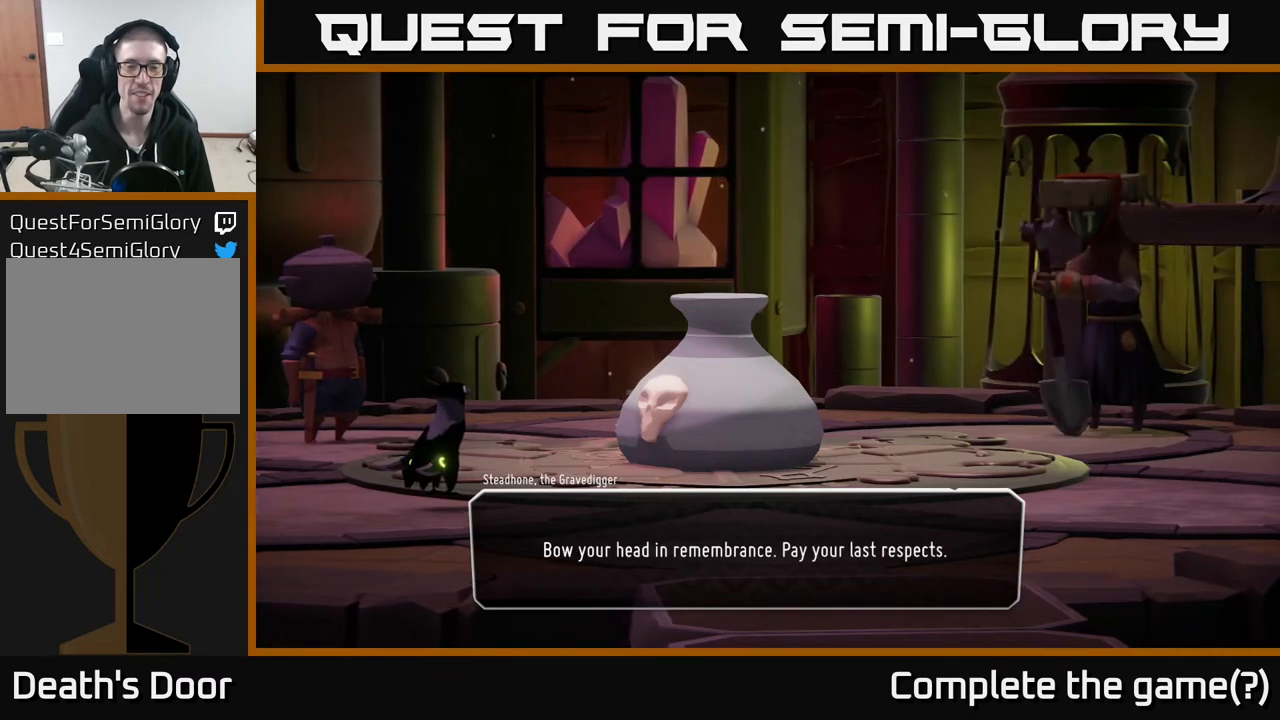
{"buttons": [], "left_stick": "center", "right_stick": "center", "events": []}
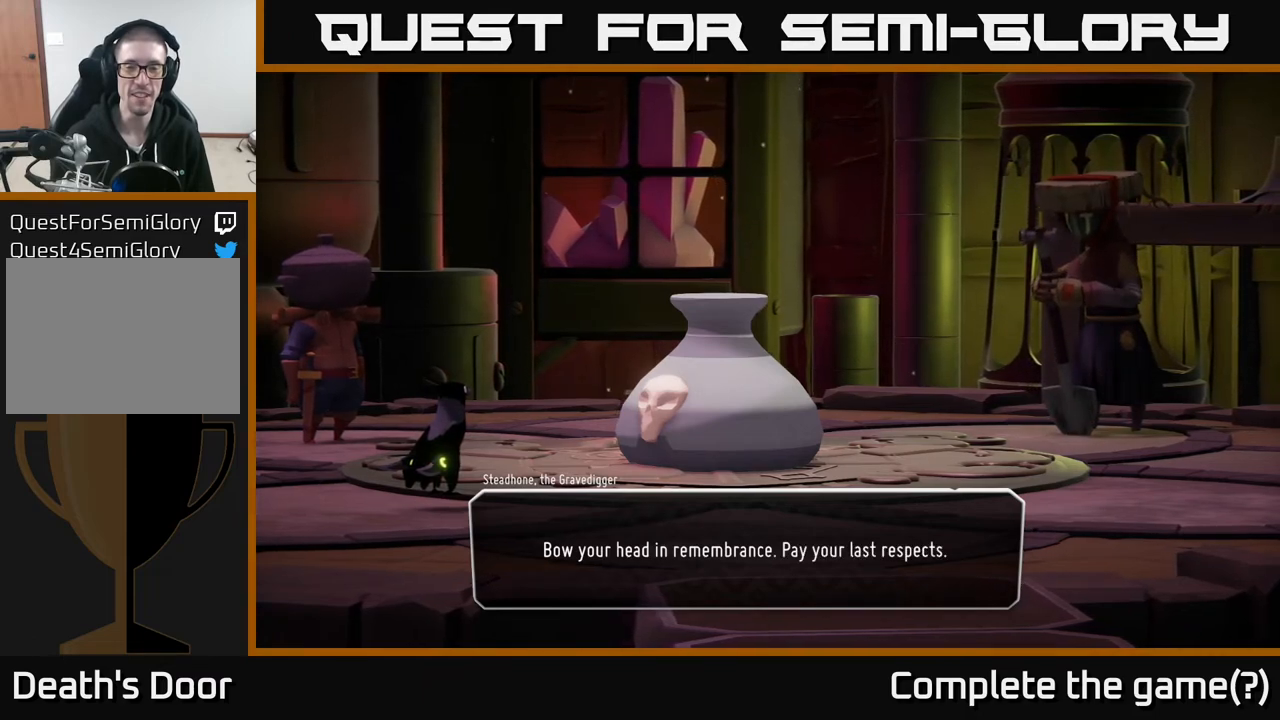
{"buttons": [], "left_stick": "center", "right_stick": "center", "events": []}
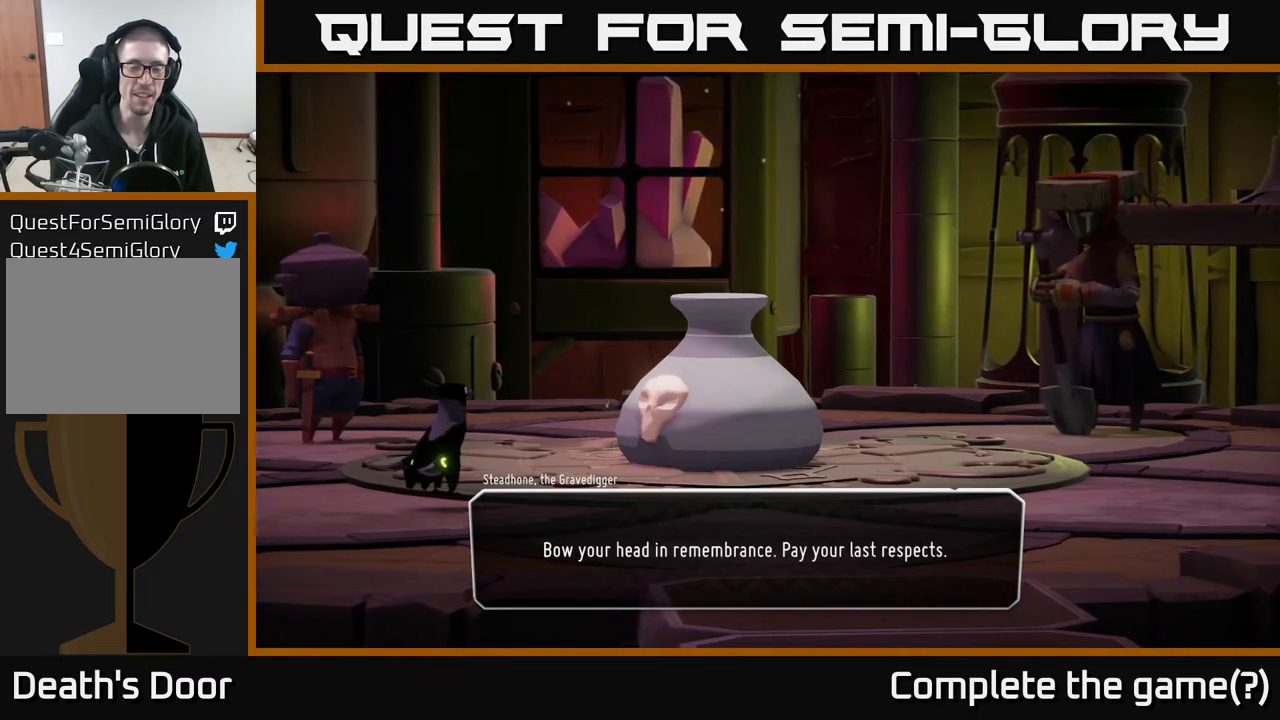
{"buttons": [], "left_stick": "center", "right_stick": "center", "events": []}
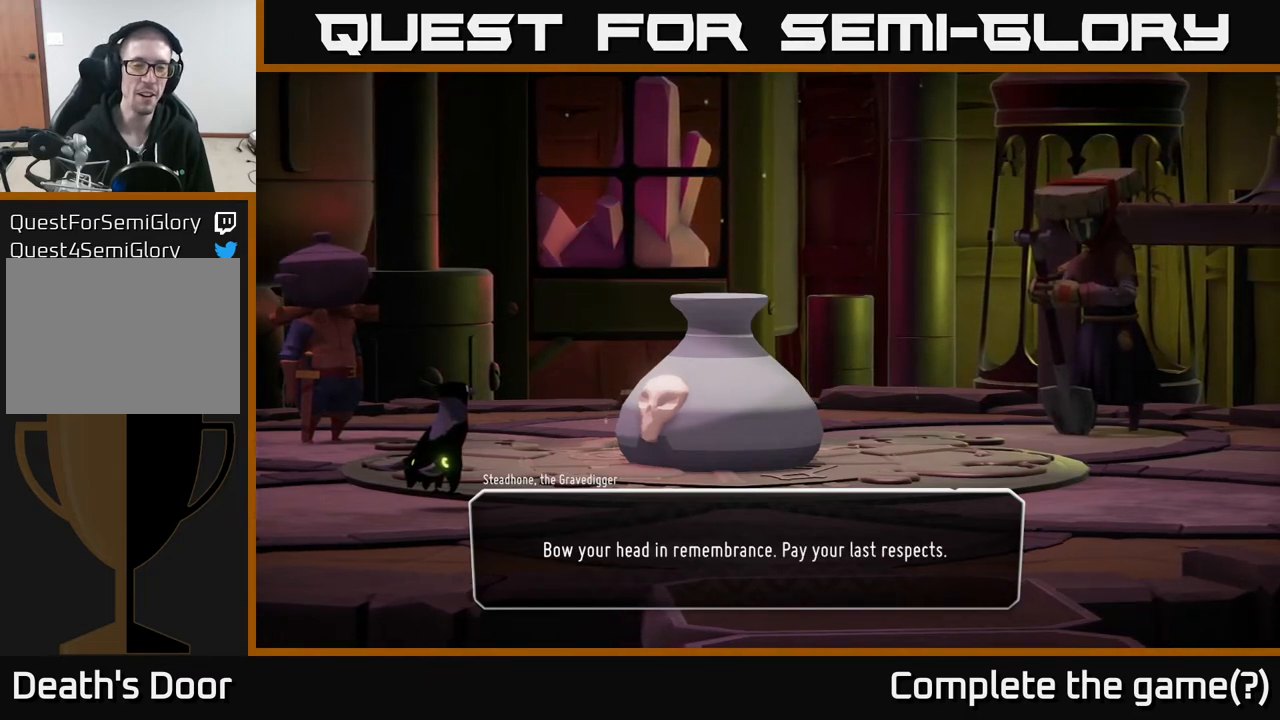
{"buttons": [], "left_stick": "center", "right_stick": "center", "events": []}
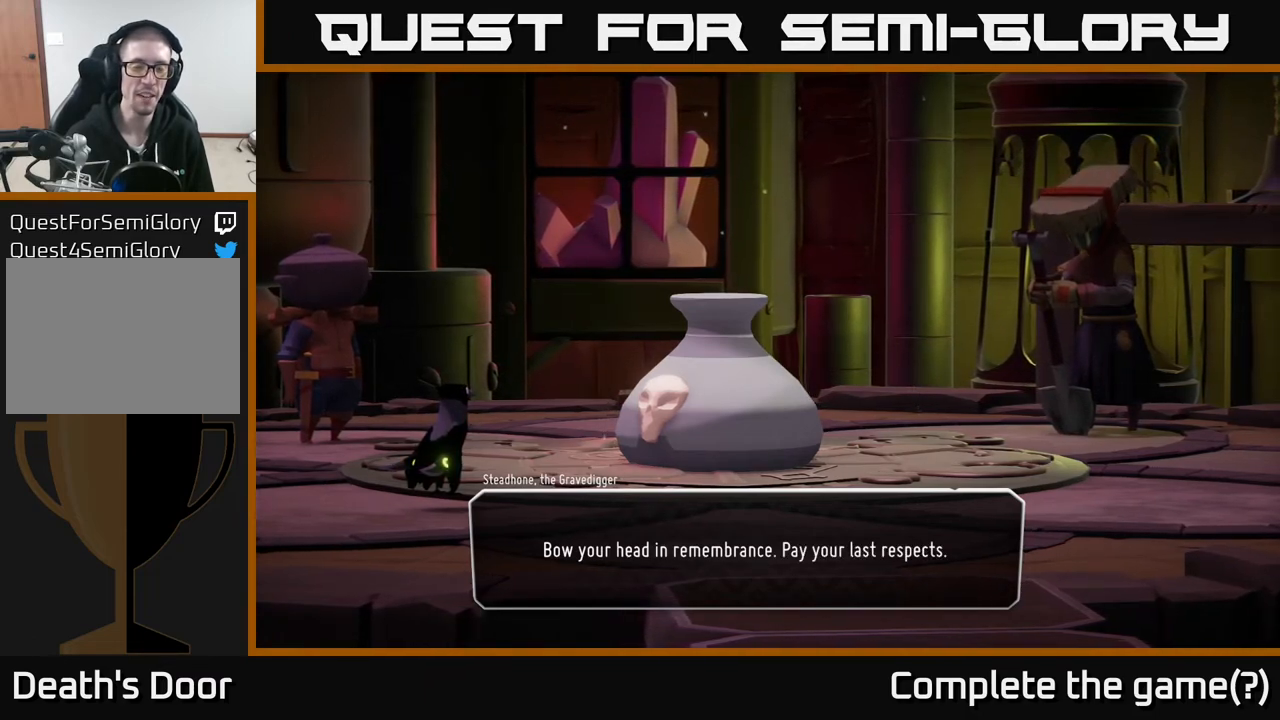
{"buttons": [], "left_stick": "center", "right_stick": "center", "events": []}
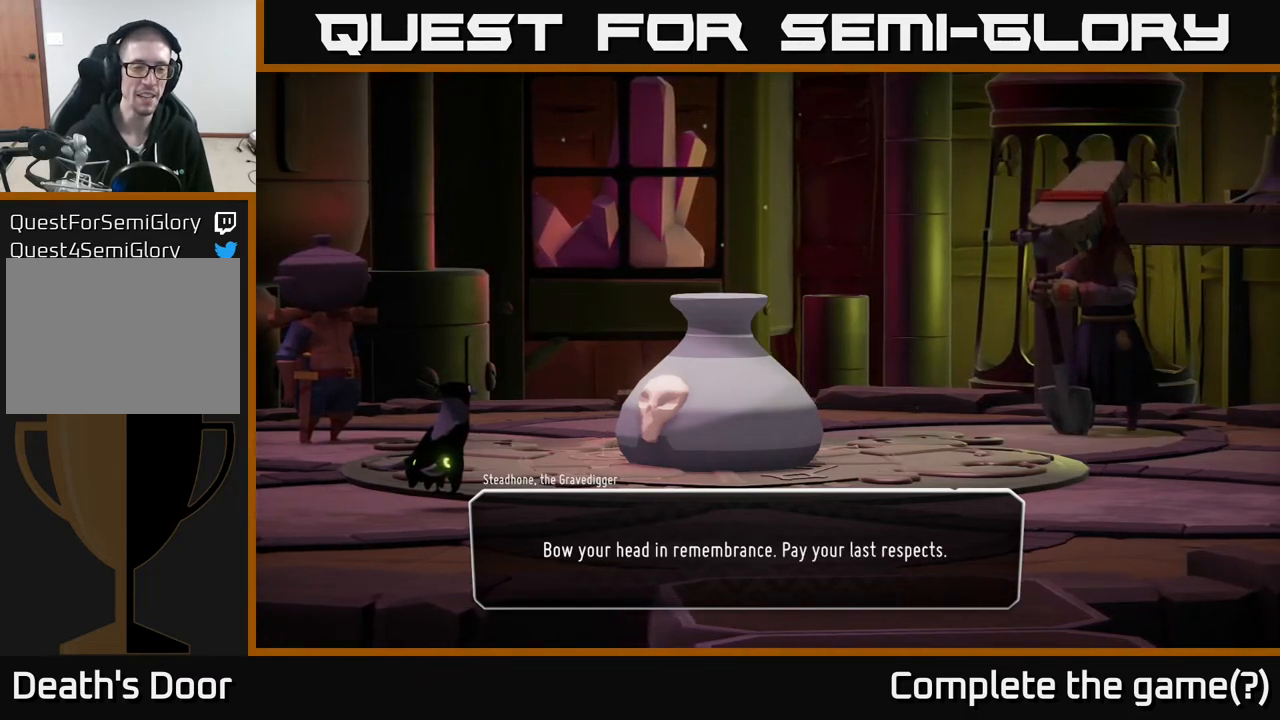
{"buttons": [], "left_stick": "center", "right_stick": "center", "events": []}
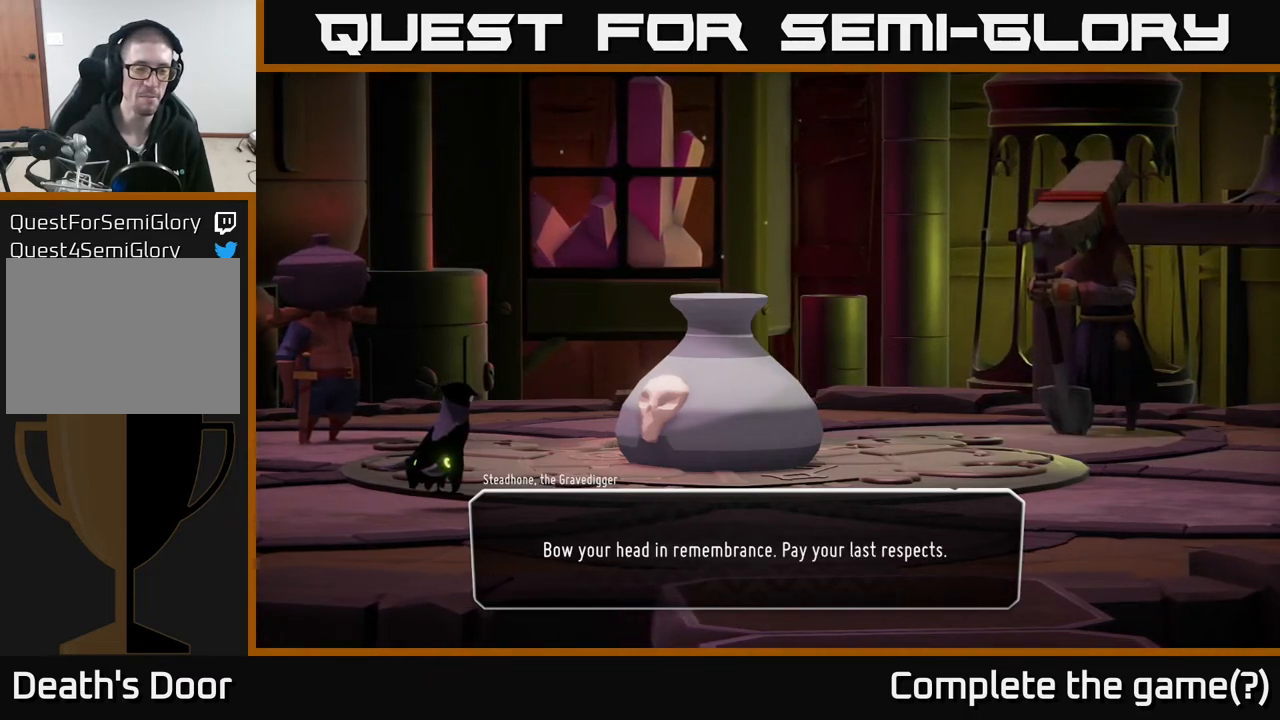
{"buttons": [], "left_stick": "center", "right_stick": "center", "events": []}
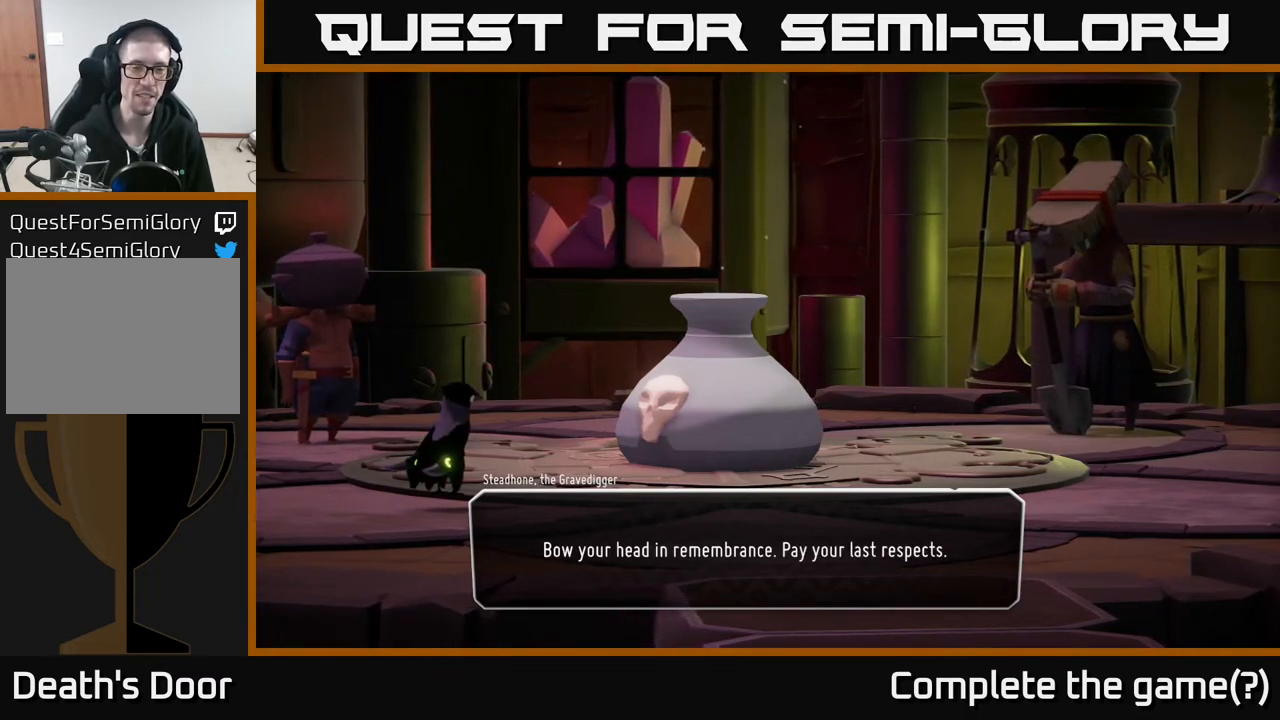
{"buttons": [], "left_stick": "center", "right_stick": "center", "events": []}
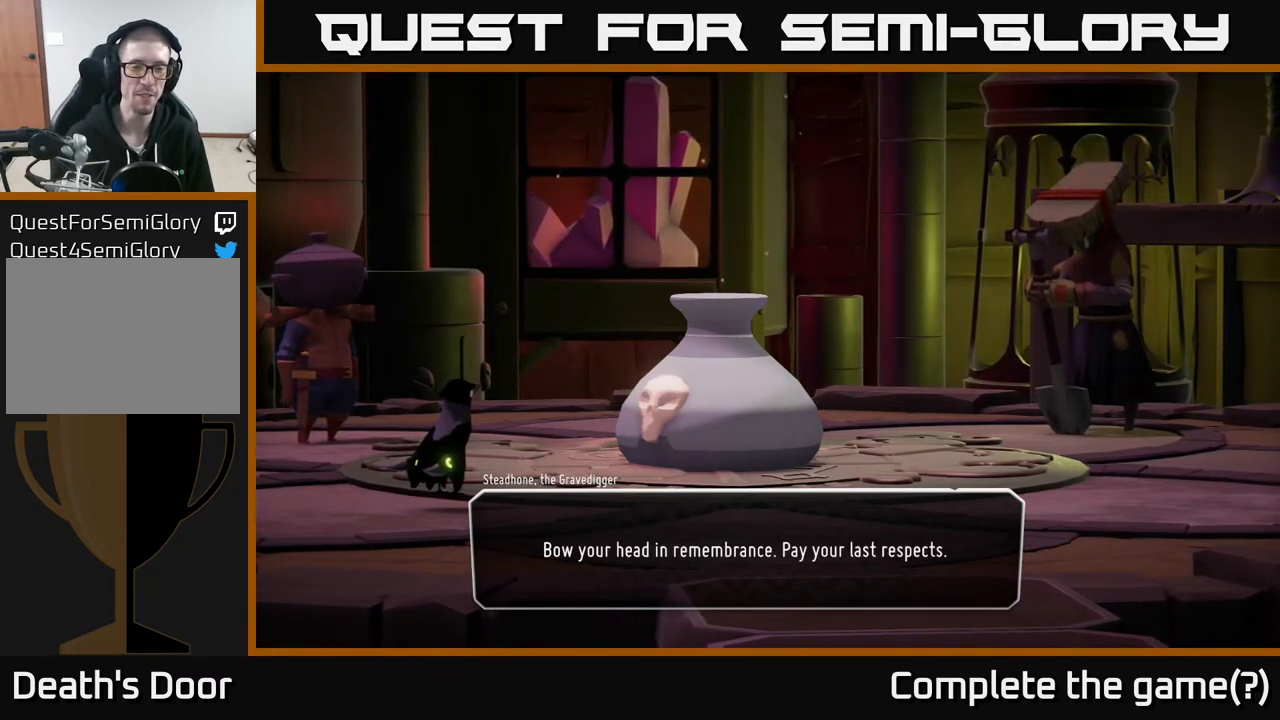
{"buttons": [], "left_stick": "center", "right_stick": "center", "events": [[383, "A", "down"], [483, "A", "up"]]}
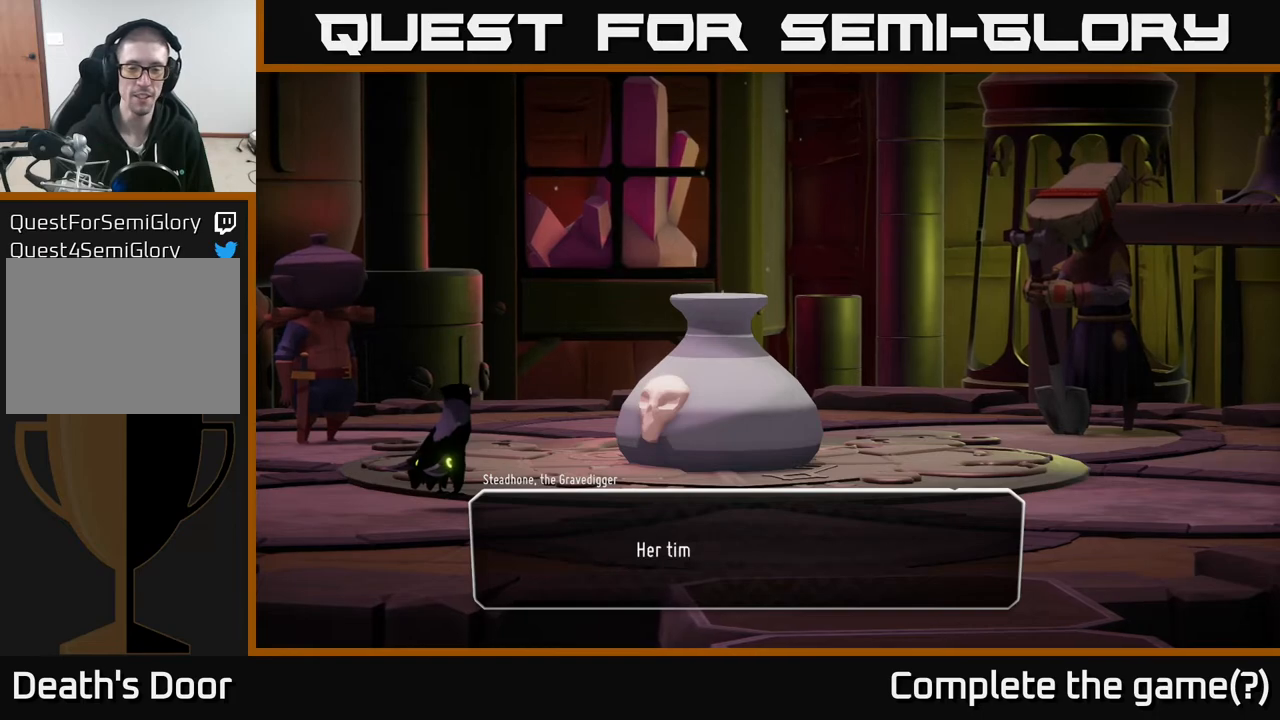
{"buttons": [], "left_stick": "center", "right_stick": "center", "events": []}
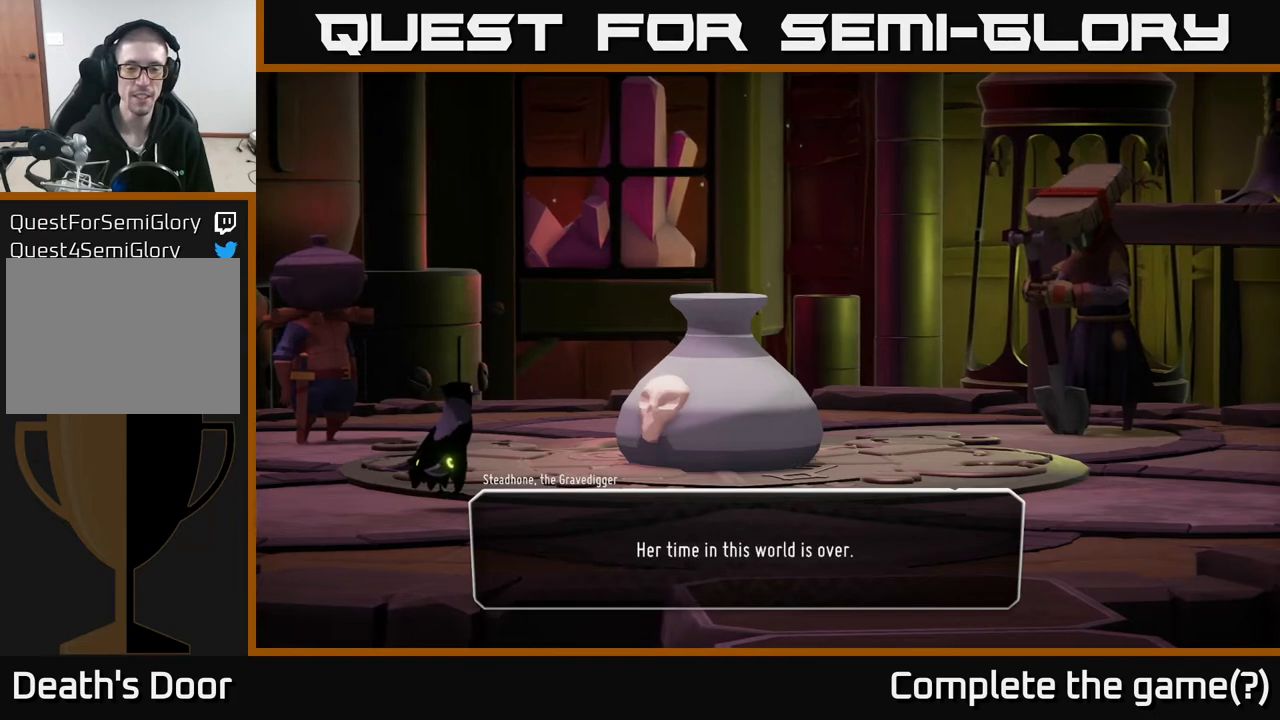
{"buttons": ["A"], "left_stick": "center", "right_stick": "center", "events": [[467, "A", "down"]]}
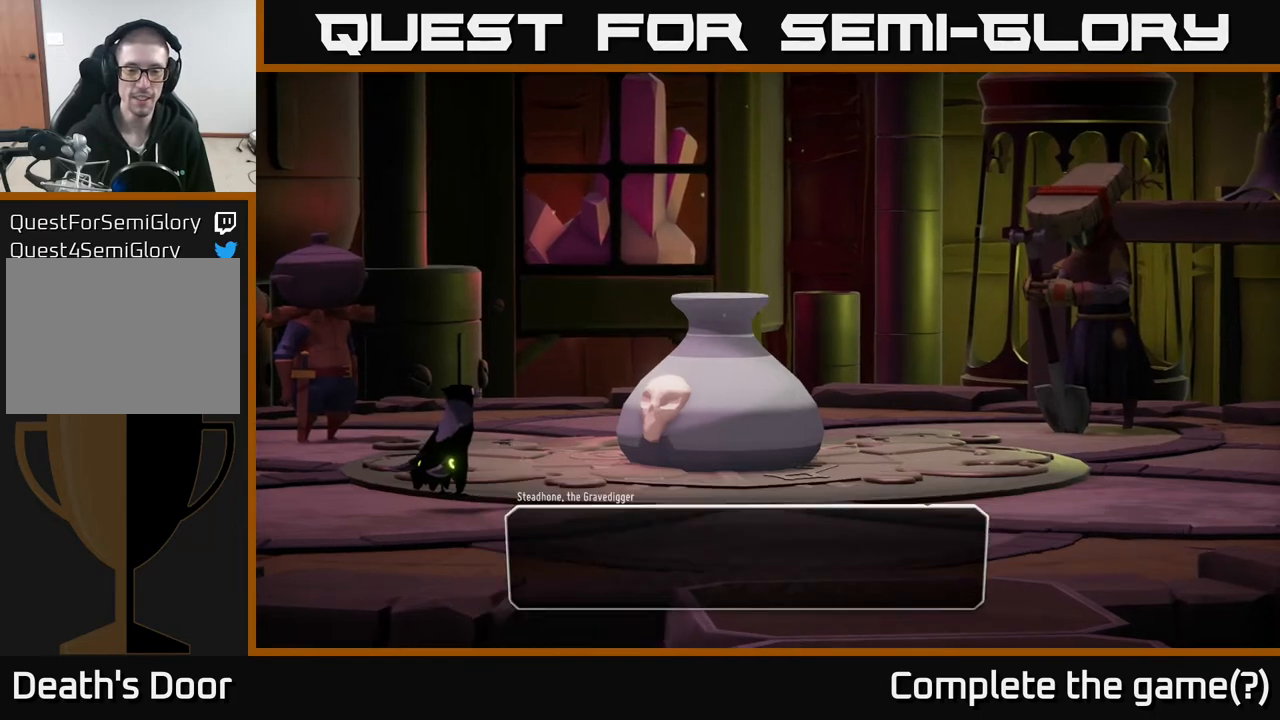
{"buttons": [], "left_stick": "center", "right_stick": "center", "events": [[100, "A", "up"]]}
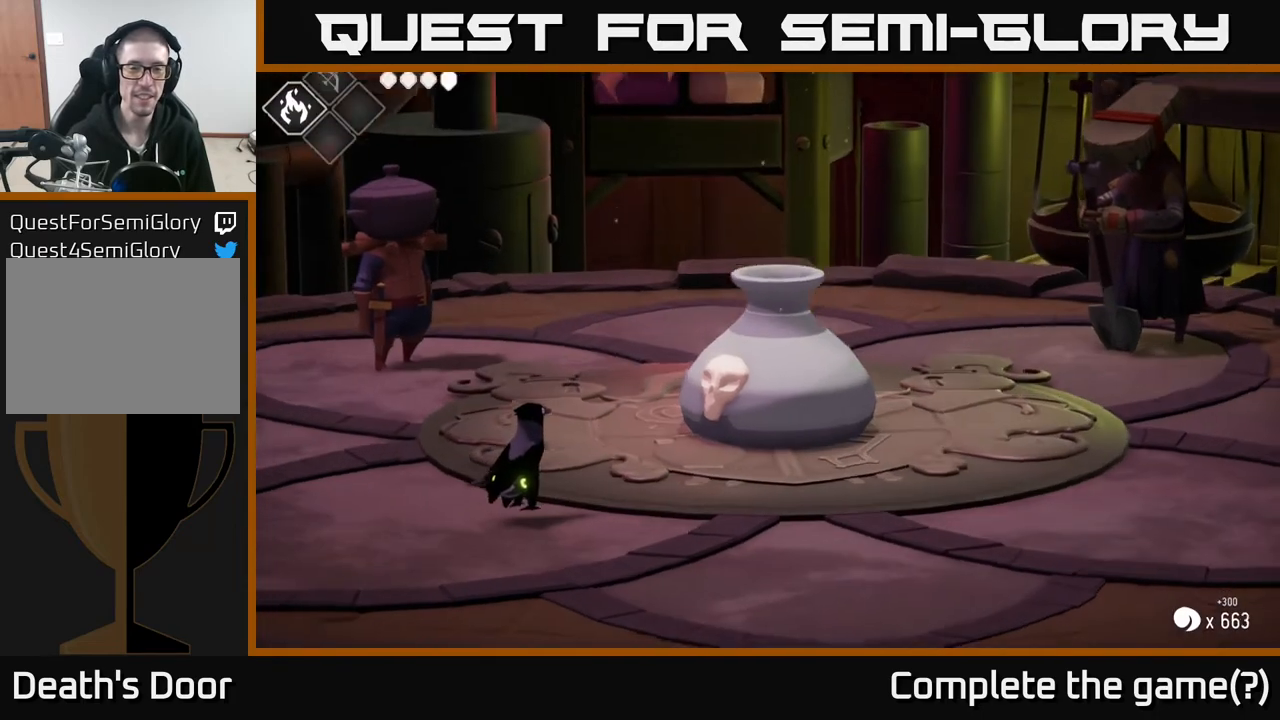
{"buttons": [], "left_stick": "center", "right_stick": "center", "events": []}
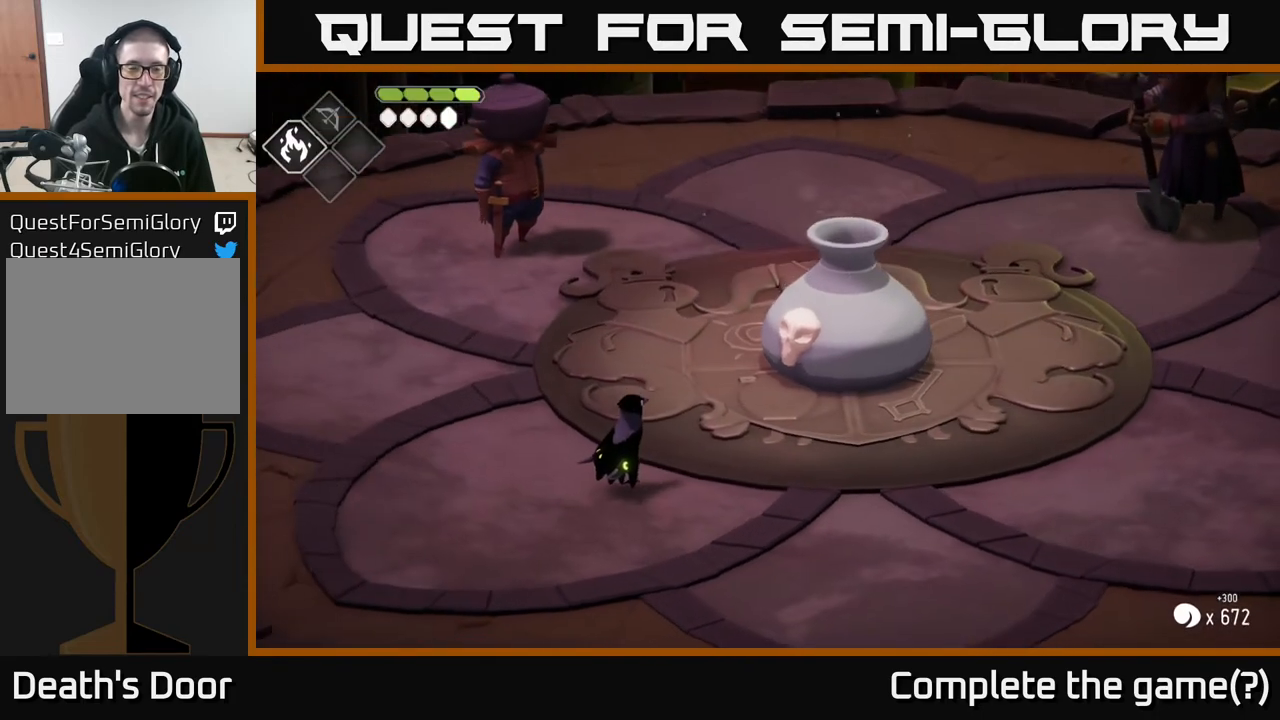
{"buttons": [], "left_stick": "center", "right_stick": "center", "events": []}
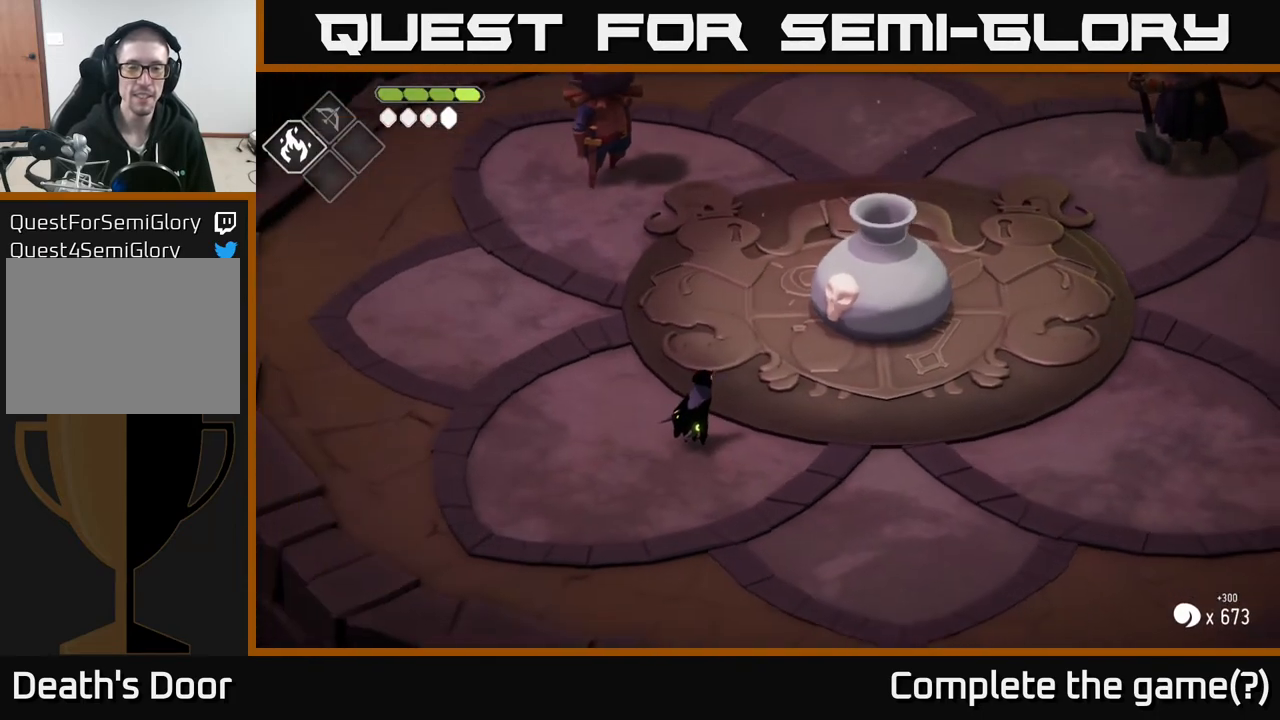
{"buttons": [], "left_stick": "up-right", "right_stick": "center", "events": [[17, "left_stick", "up-right"]]}
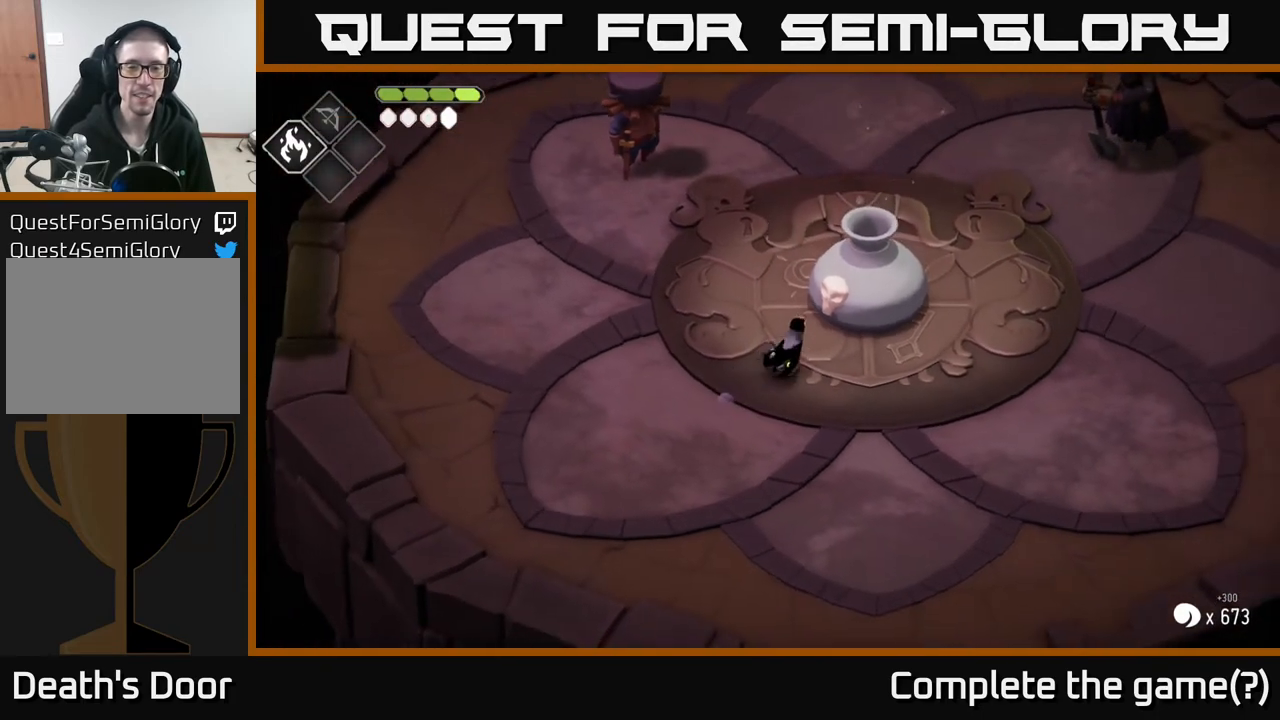
{"buttons": ["X"], "left_stick": "center", "right_stick": "center", "events": [[117, "X", "down"], [150, "left_stick", "center"], [250, "X", "up"], [400, "X", "down"]]}
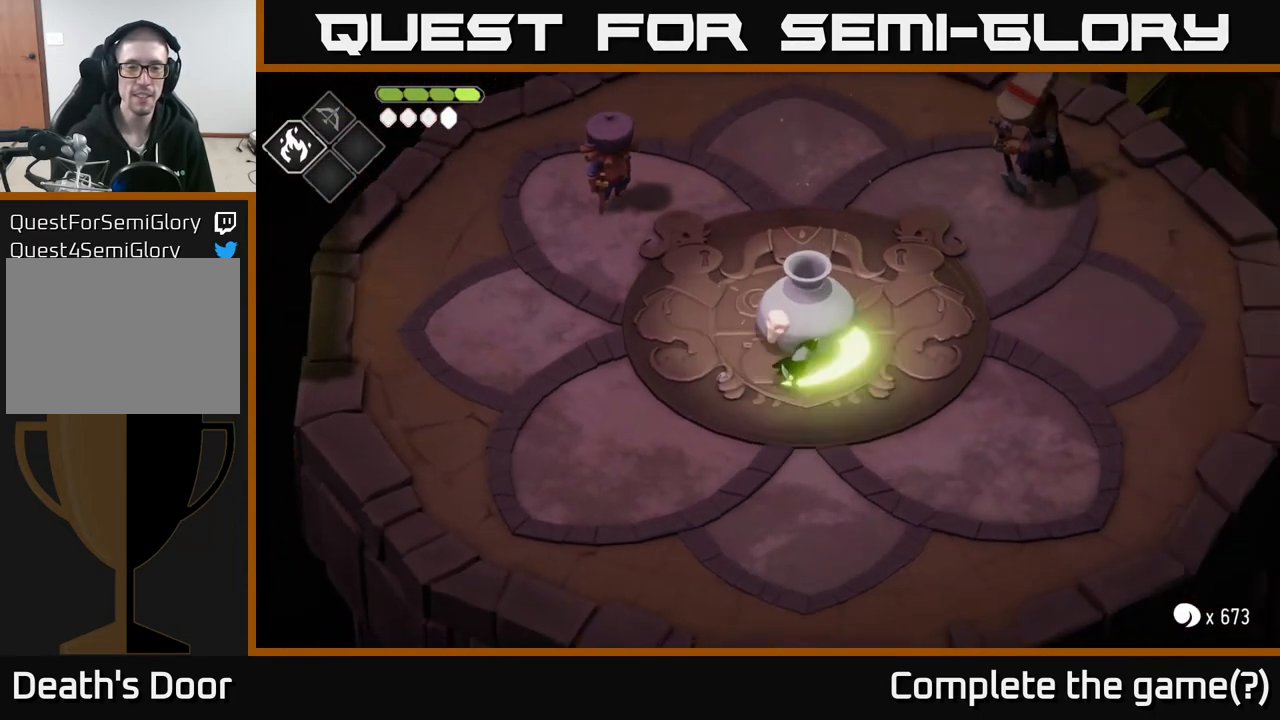
{"buttons": [], "left_stick": "center", "right_stick": "center", "events": [[33, "X", "up"], [167, "X", "down"], [333, "X", "up"]]}
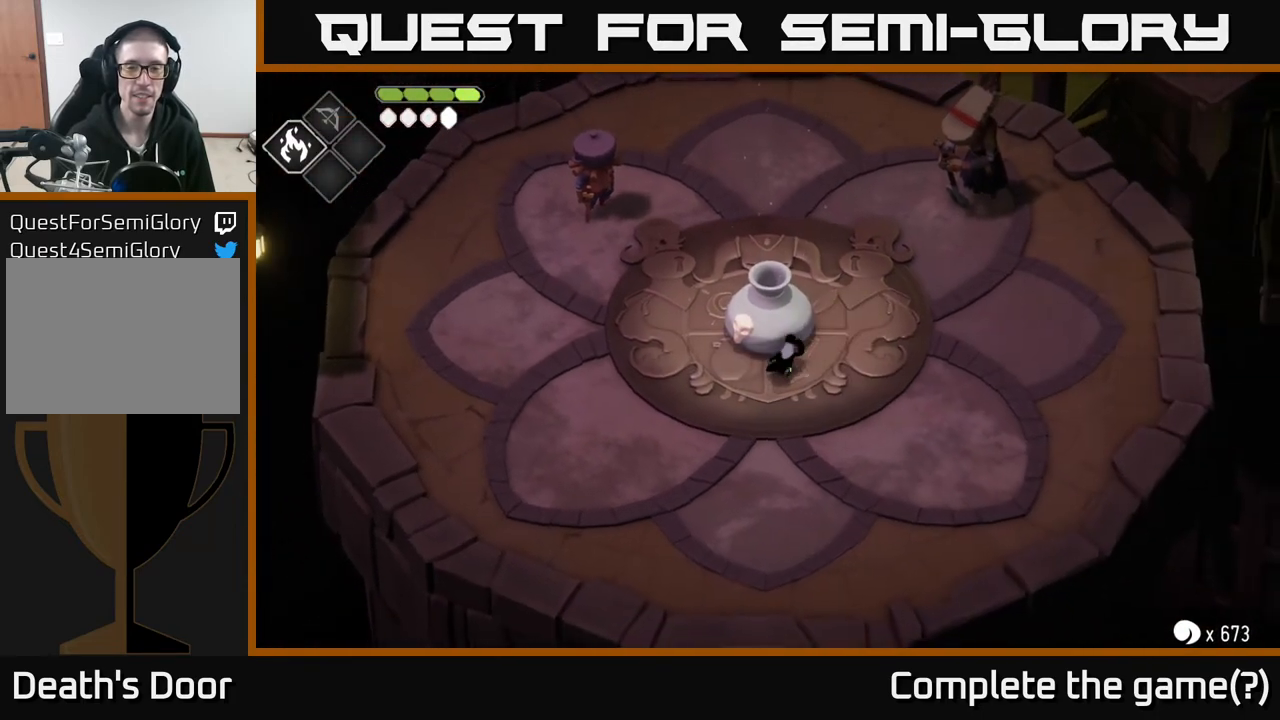
{"buttons": [], "left_stick": "left", "right_stick": "center", "events": [[17, "left_stick", "up"], [100, "left_stick", "up-left"], [350, "left_stick", "left"]]}
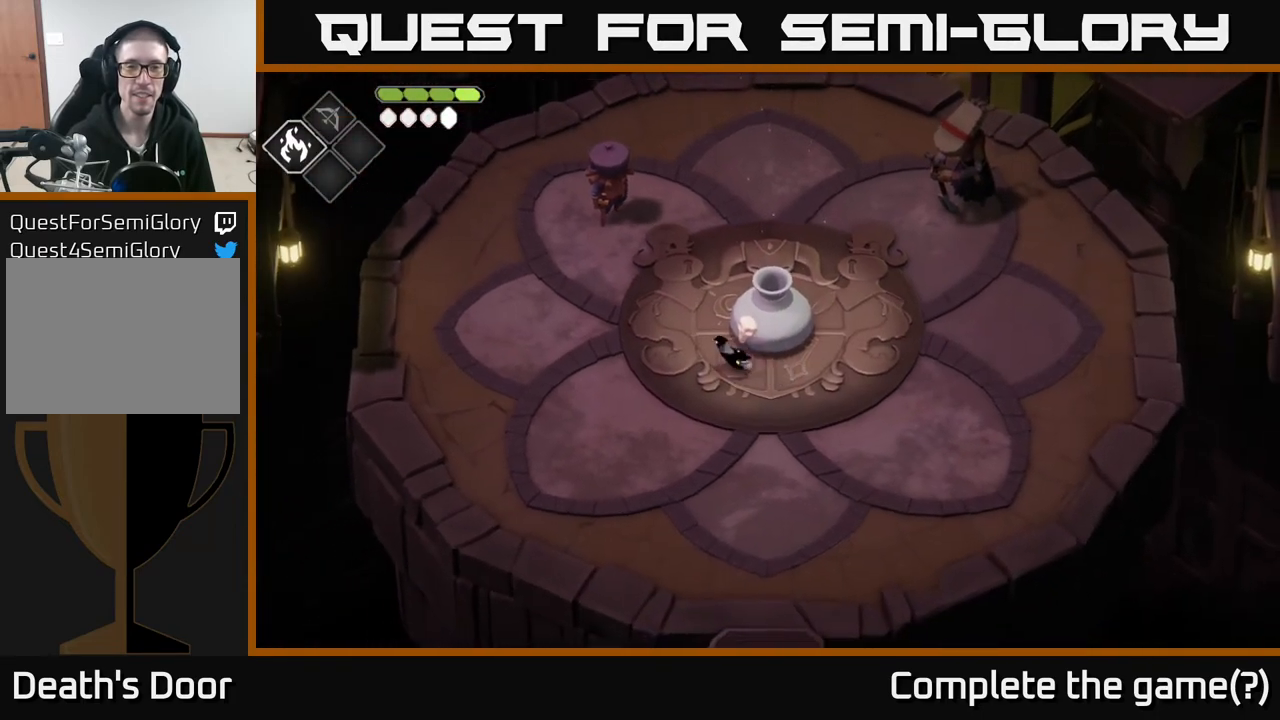
{"buttons": [], "left_stick": "up", "right_stick": "center", "events": [[100, "left_stick", "up-left"], [400, "left_stick", "up"]]}
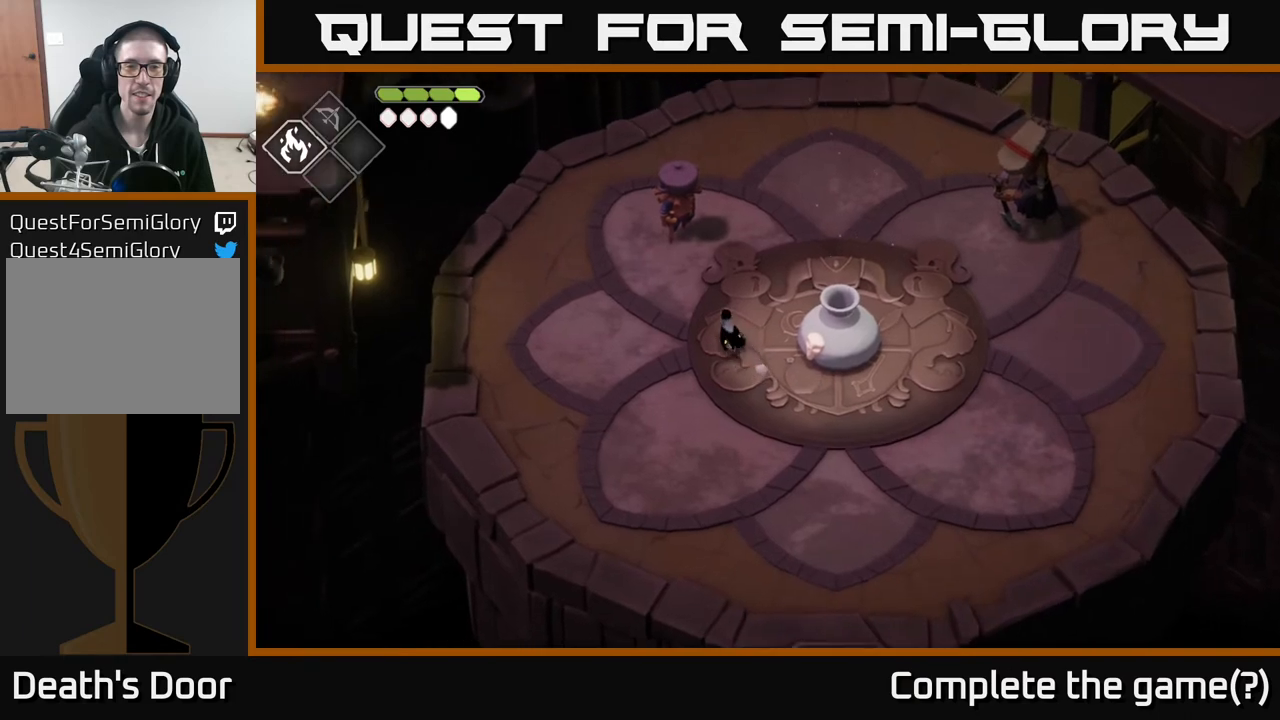
{"buttons": [], "left_stick": "up", "right_stick": "center", "events": [[17, "left_stick", "up-left"], [217, "left_stick", "up"]]}
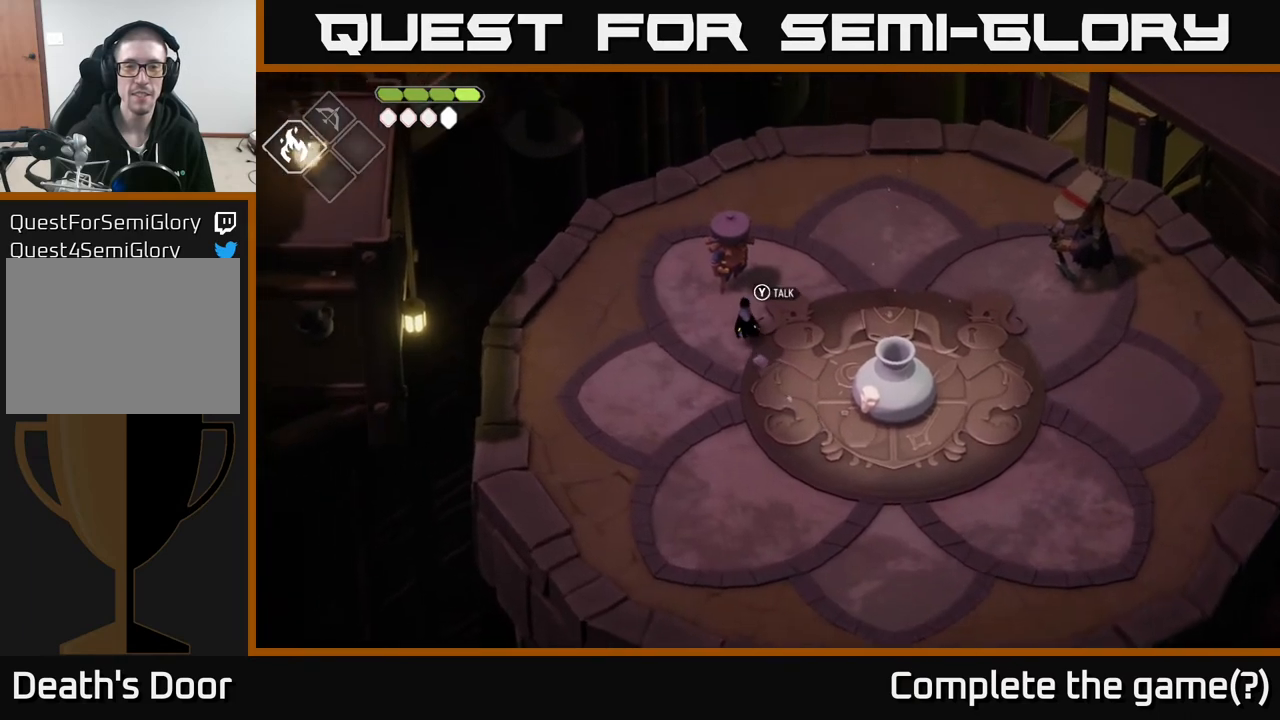
{"buttons": [], "left_stick": "center", "right_stick": "center", "events": [[117, "left_stick", "center"], [217, "Y", "down"], [317, "Y", "up"]]}
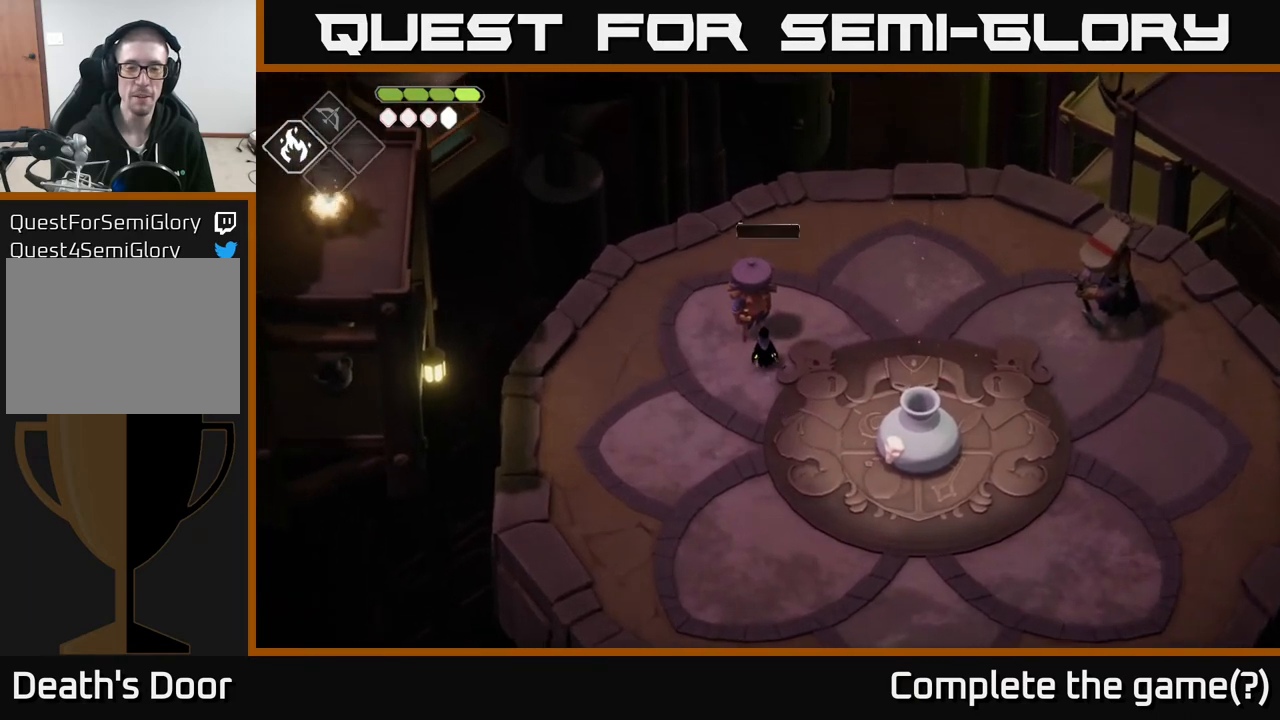
{"buttons": [], "left_stick": "center", "right_stick": "center", "events": []}